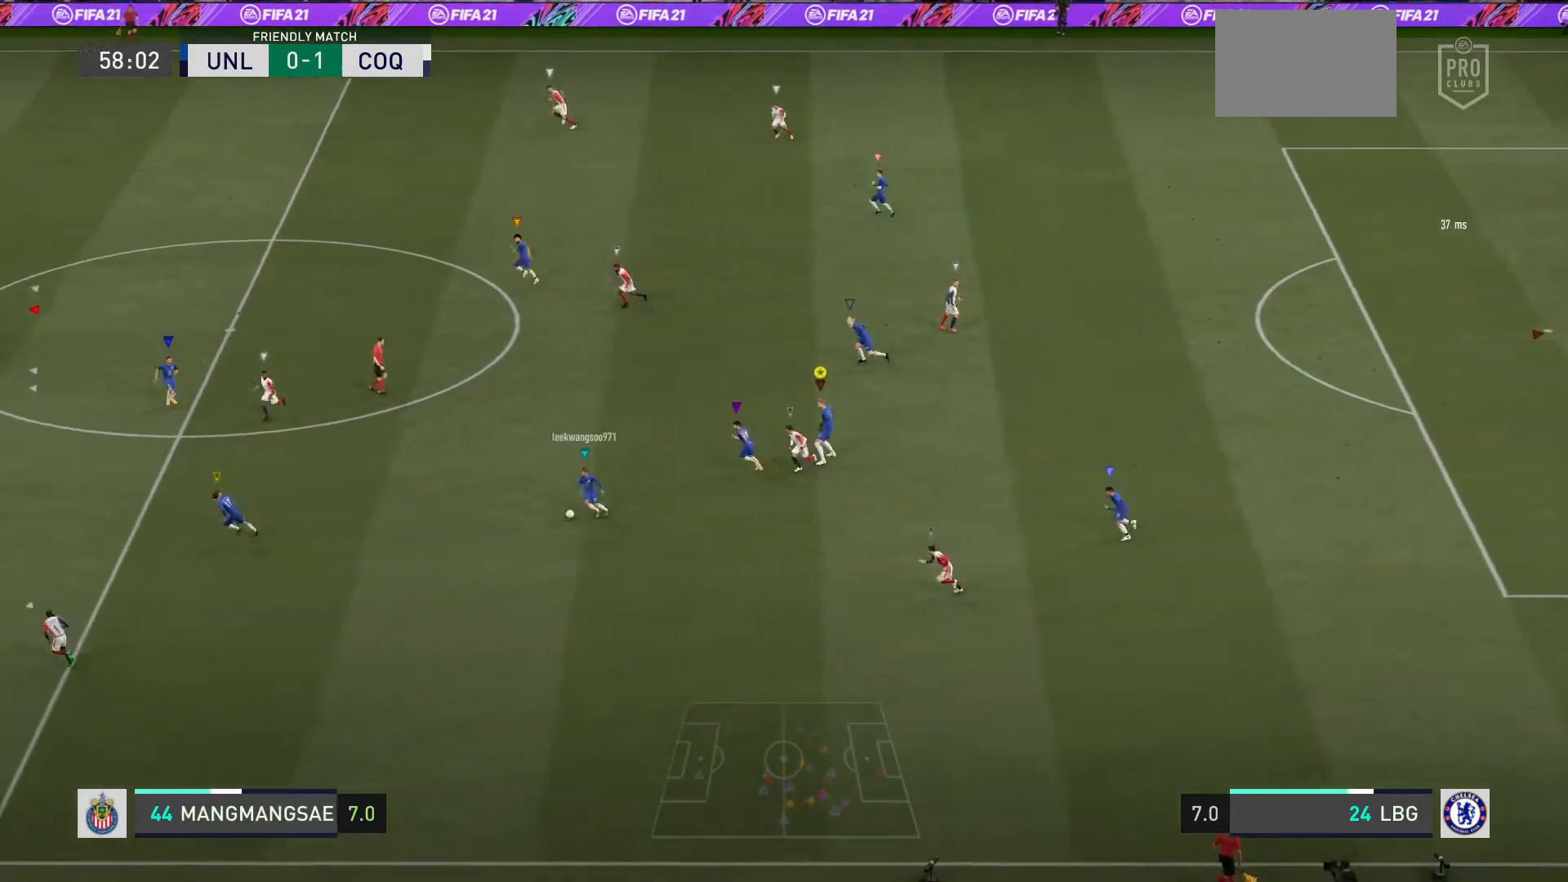
Gameplay with a controller (PlayStation layout); each line is a JSON object with the inputs held at the frame after it. "events" lists button and stick changes between this image and that frame as [ms after this image, input, new state], when the widget could be followed in between. Not read: L3.
{"buttons": [], "left_stick": "center", "right_stick": "center", "events": []}
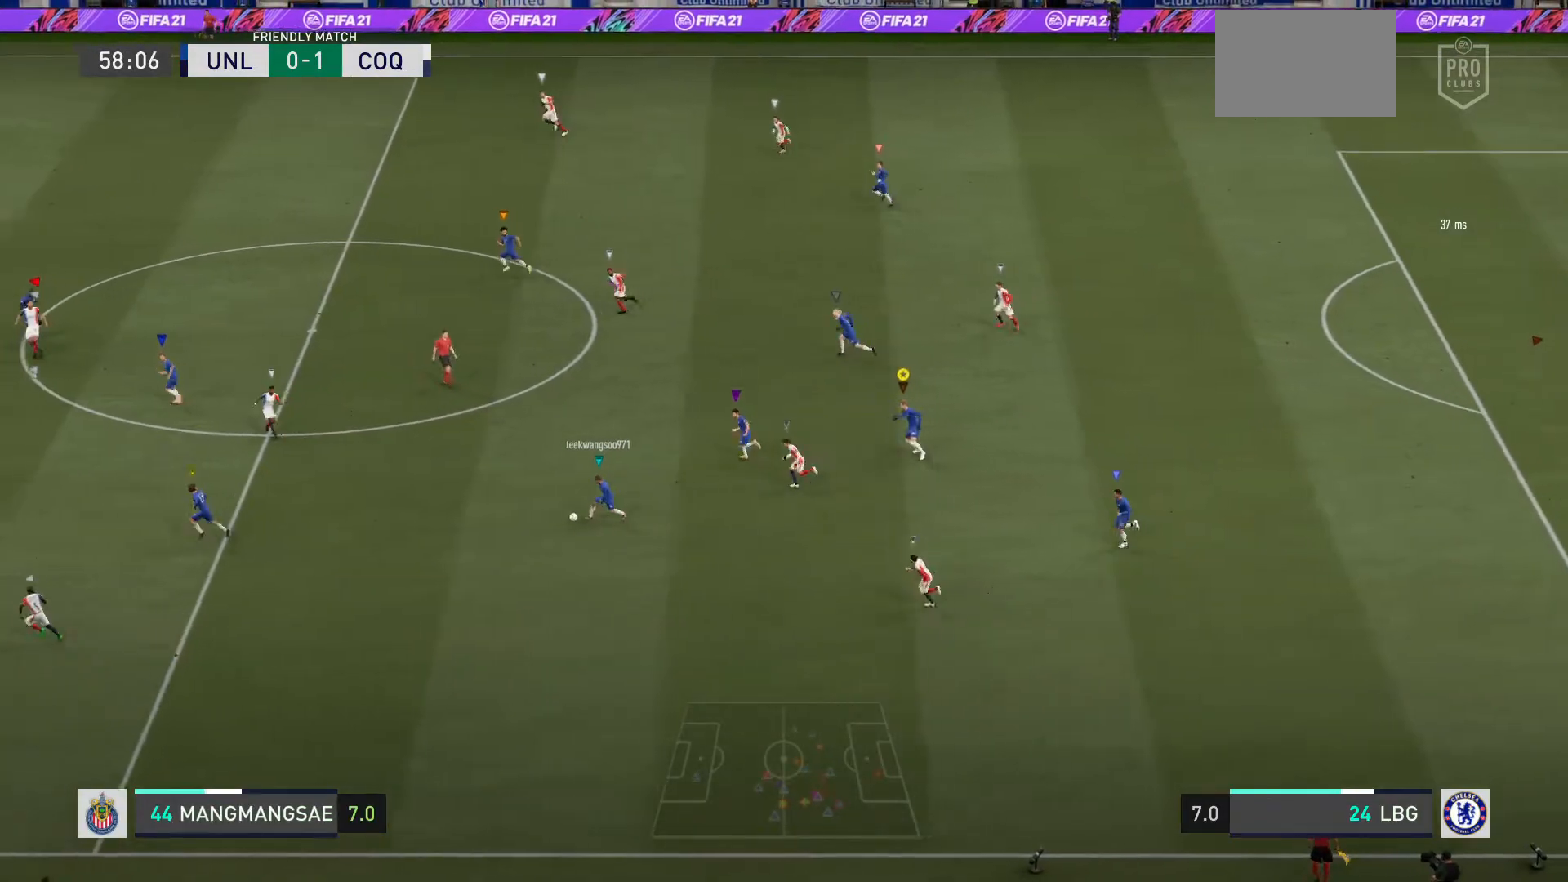
{"buttons": [], "left_stick": "left", "right_stick": "center", "events": [[33, "left_stick", "up-right"], [267, "left_stick", "left"]]}
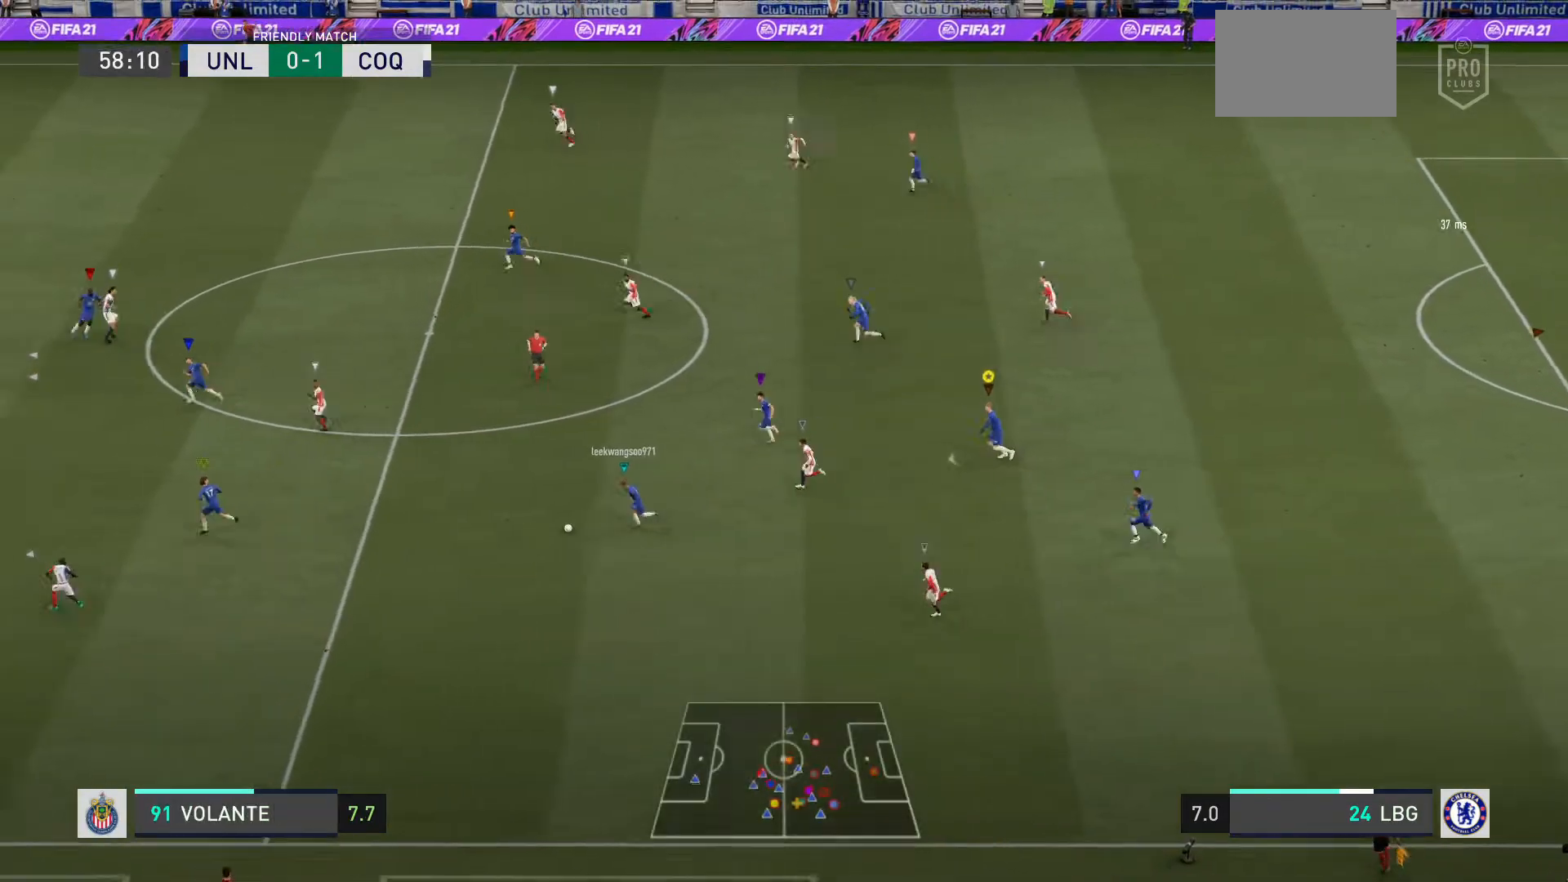
{"buttons": [], "left_stick": "left", "right_stick": "center", "events": []}
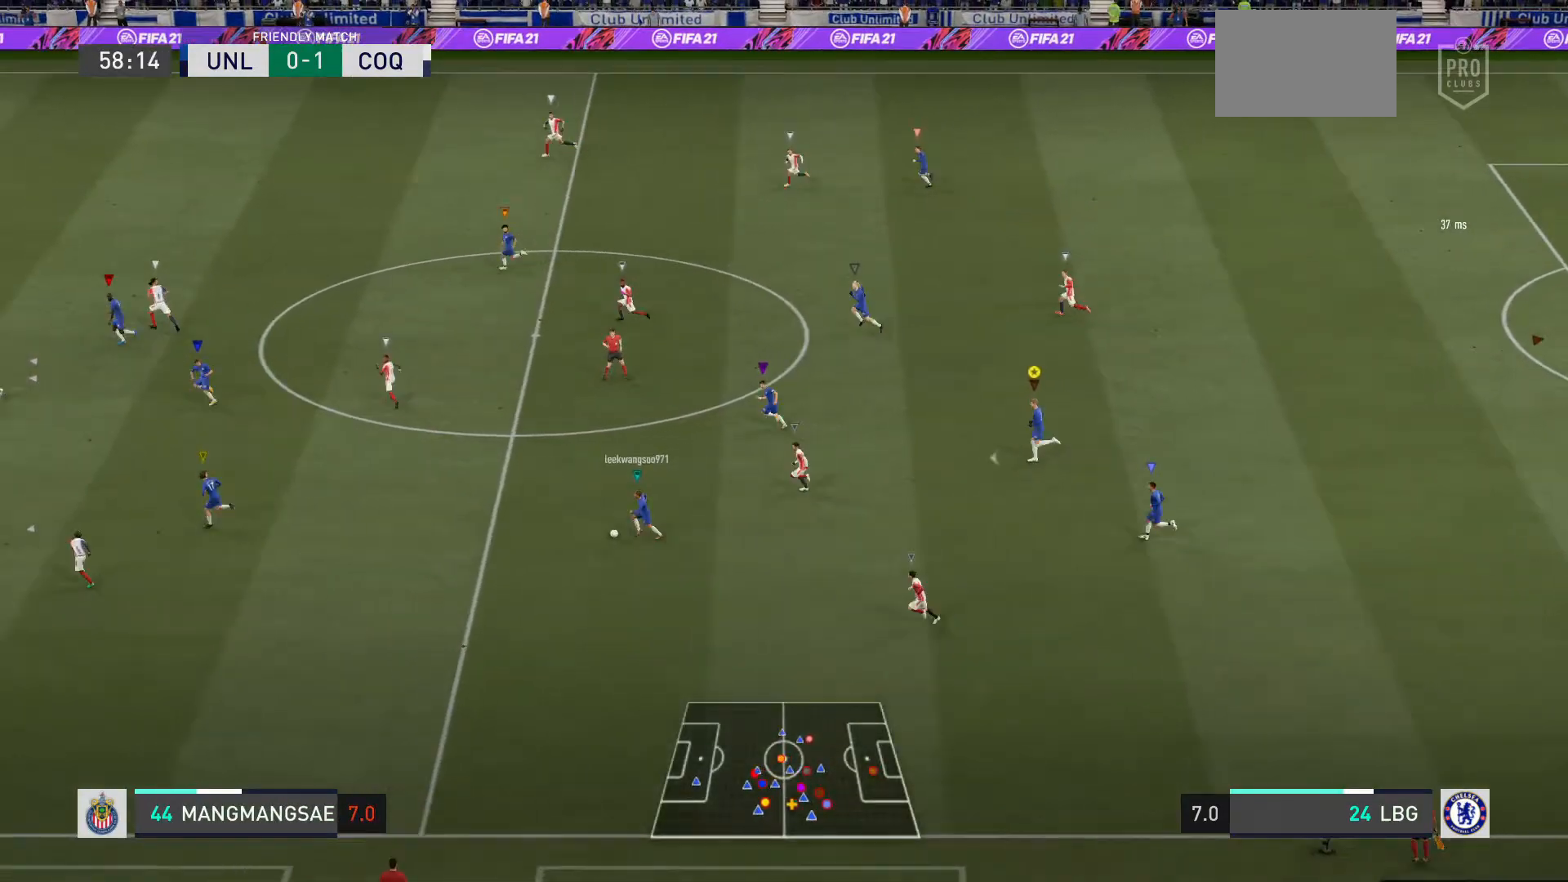
{"buttons": [], "left_stick": "left", "right_stick": "center", "events": []}
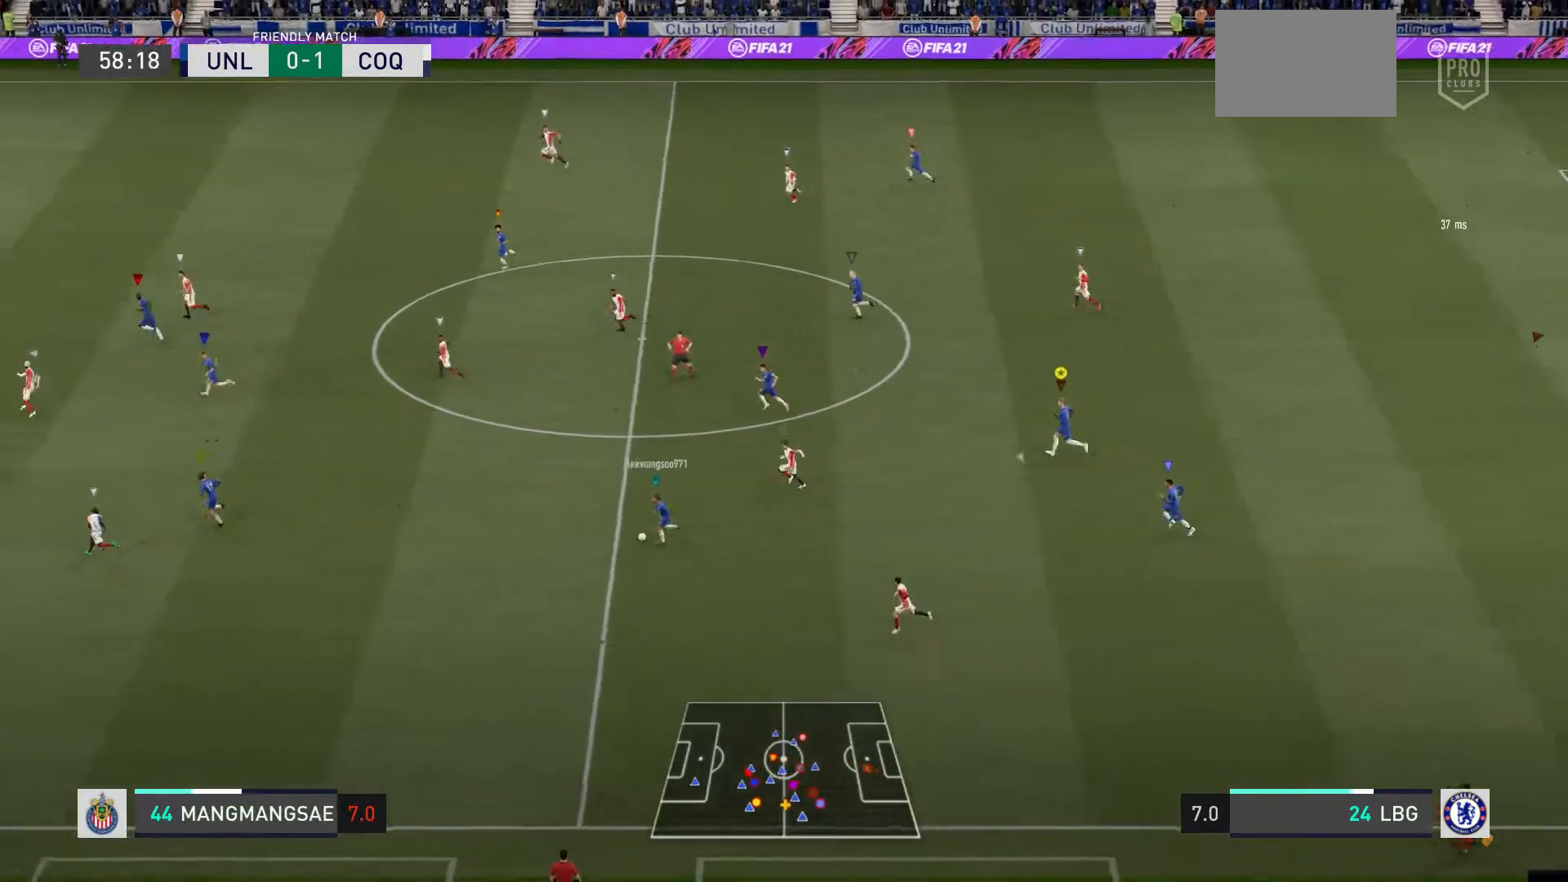
{"buttons": [], "left_stick": "left", "right_stick": "center", "events": []}
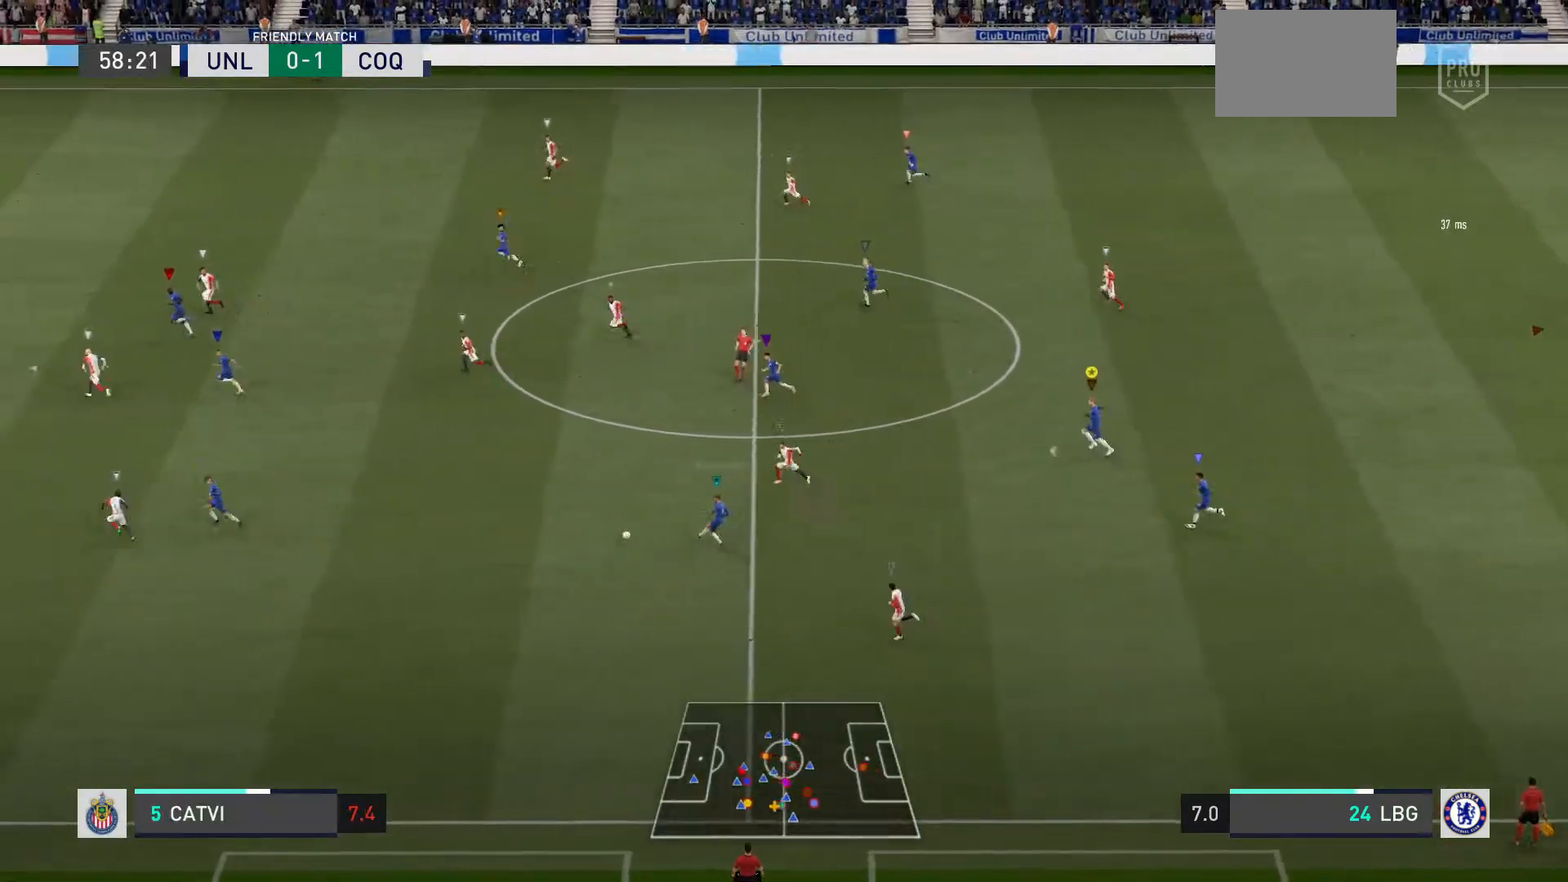
{"buttons": [], "left_stick": "left", "right_stick": "center", "events": []}
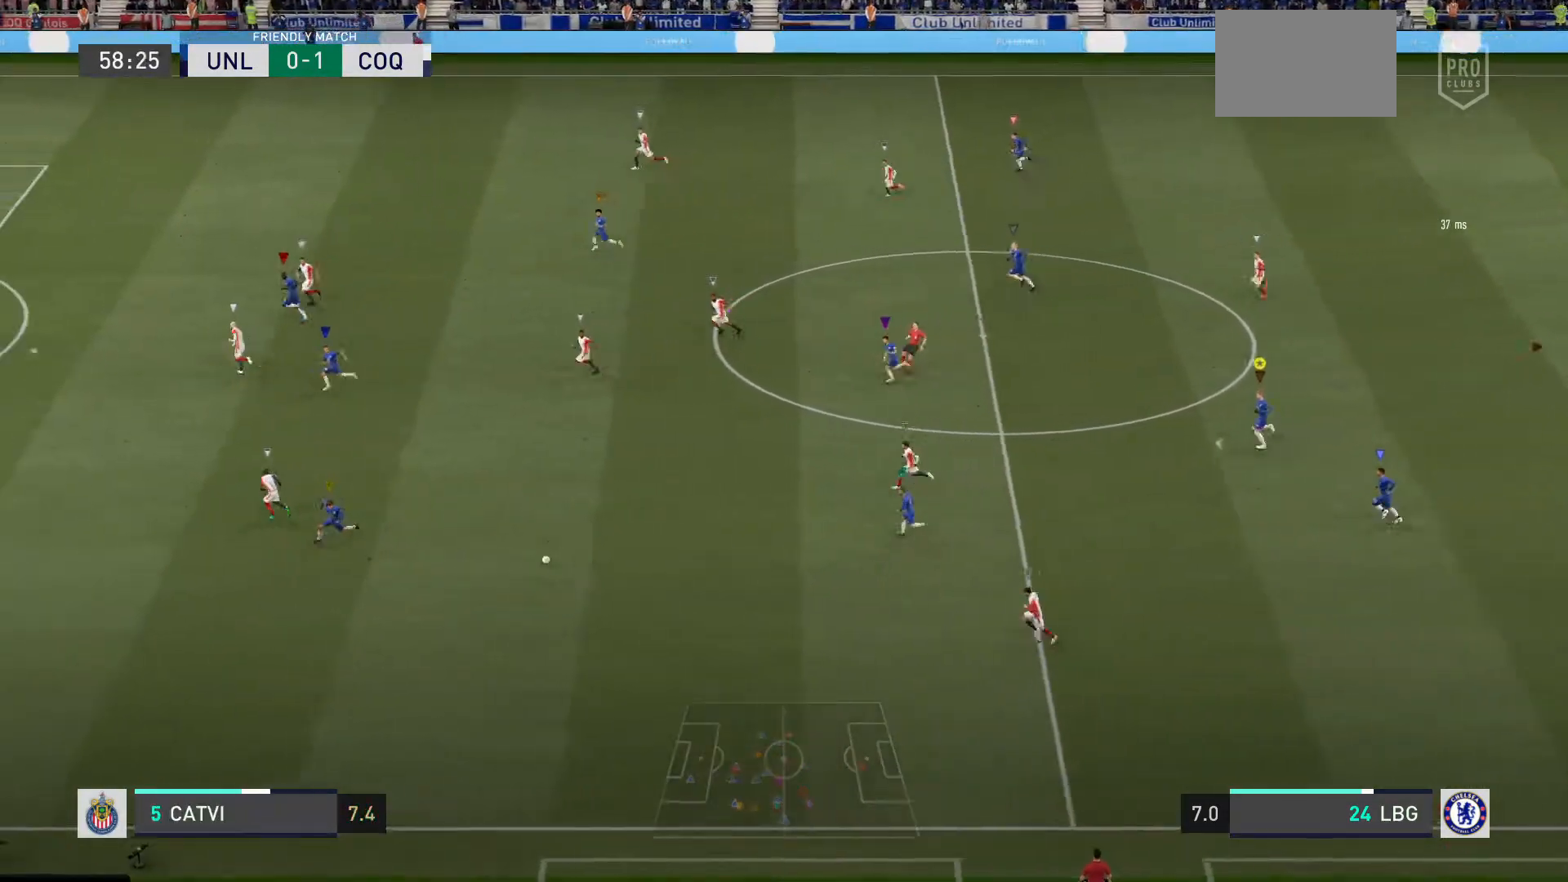
{"buttons": [], "left_stick": "left", "right_stick": "center", "events": []}
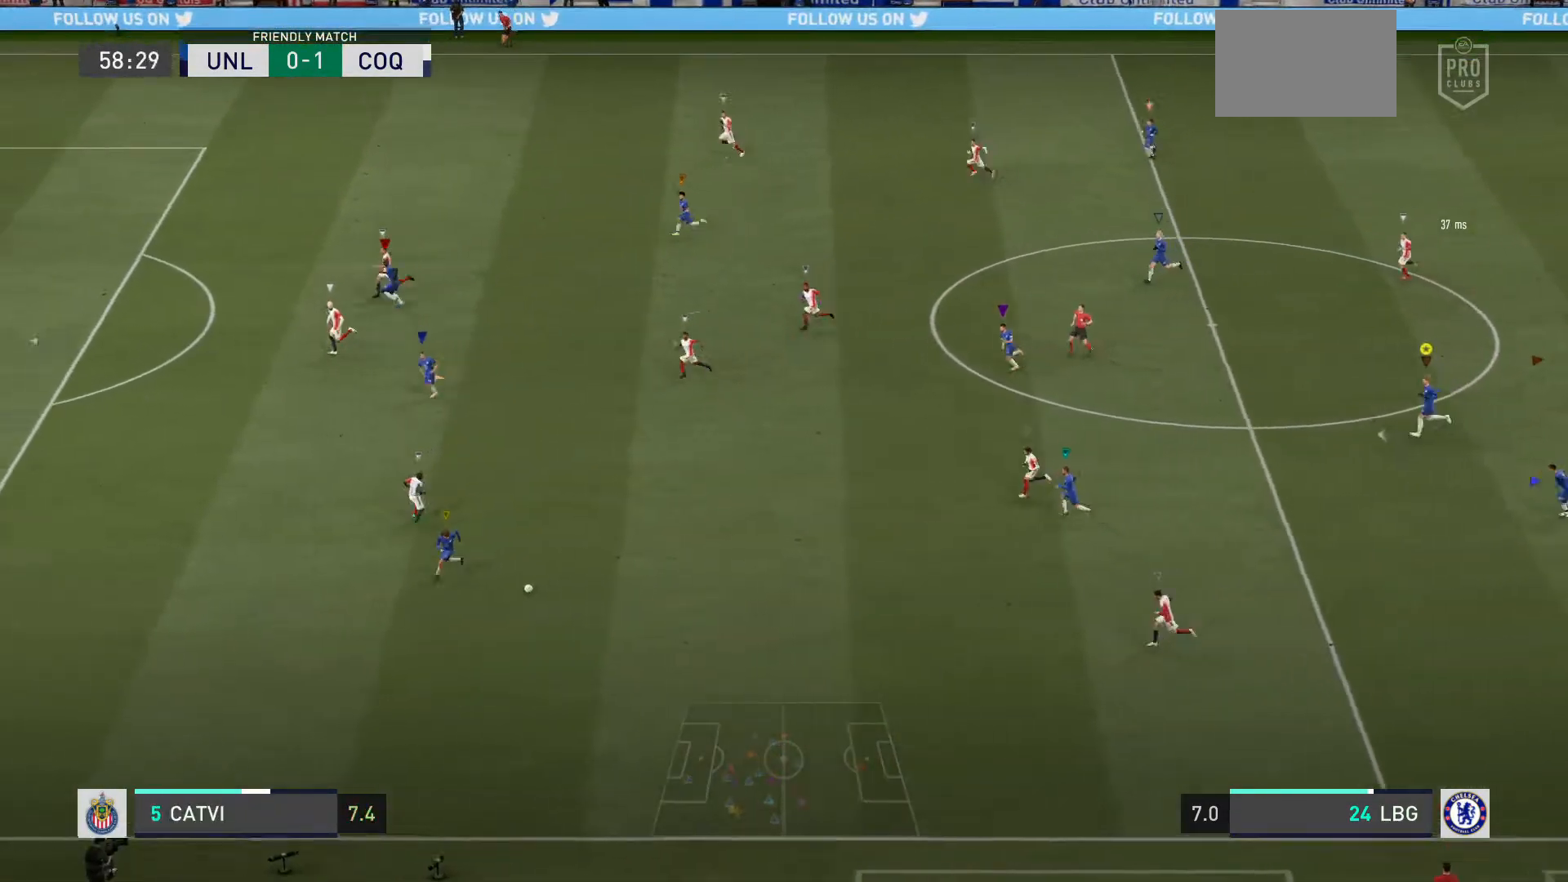
{"buttons": [], "left_stick": "left", "right_stick": "center", "events": []}
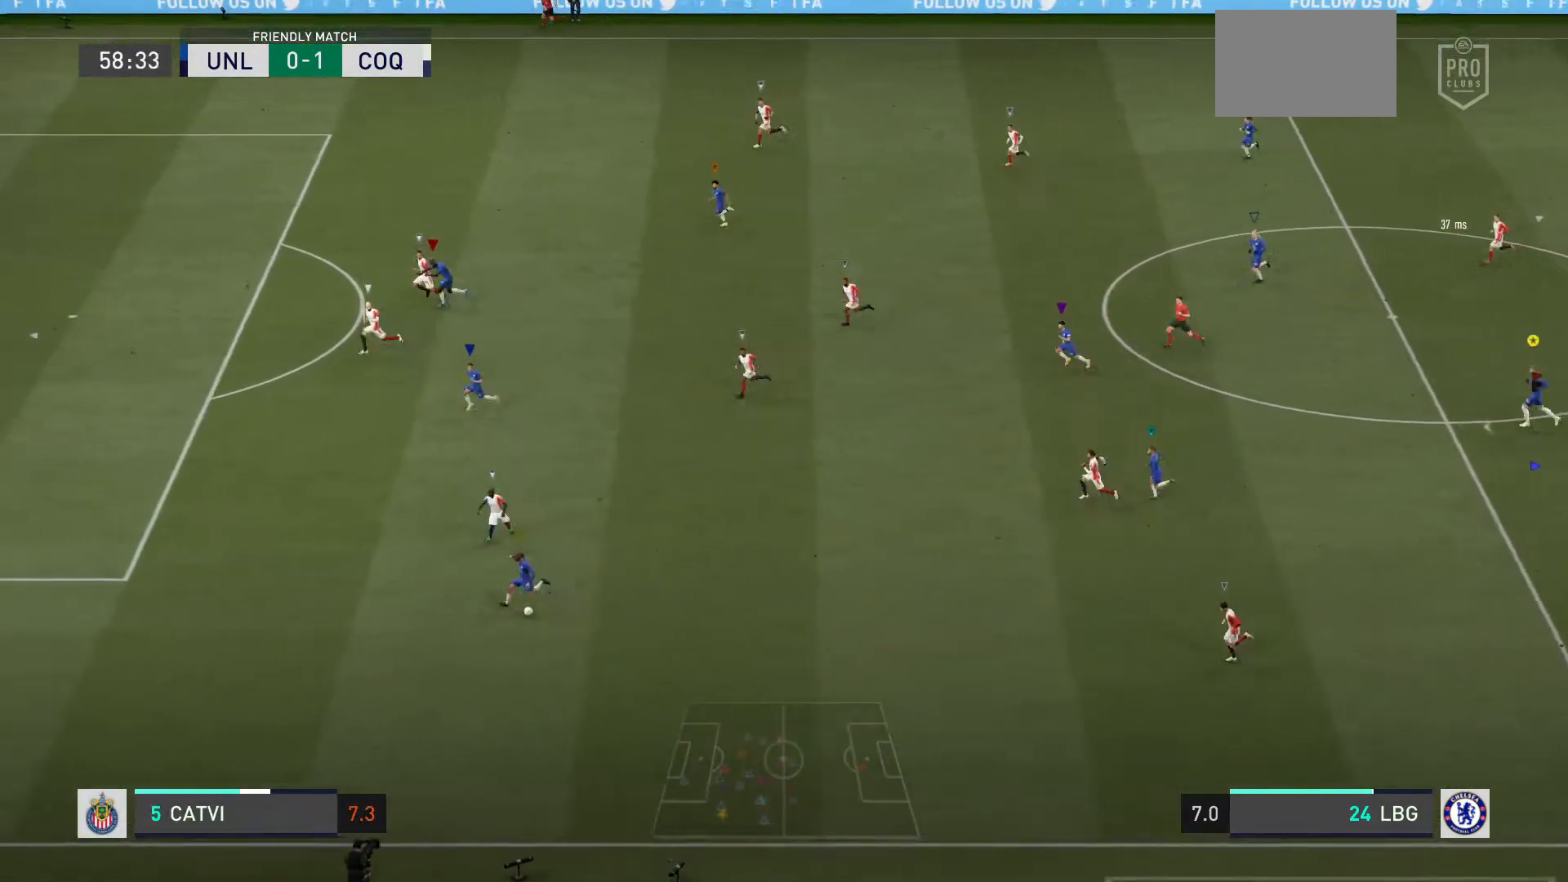
{"buttons": [], "left_stick": "left", "right_stick": "center", "events": []}
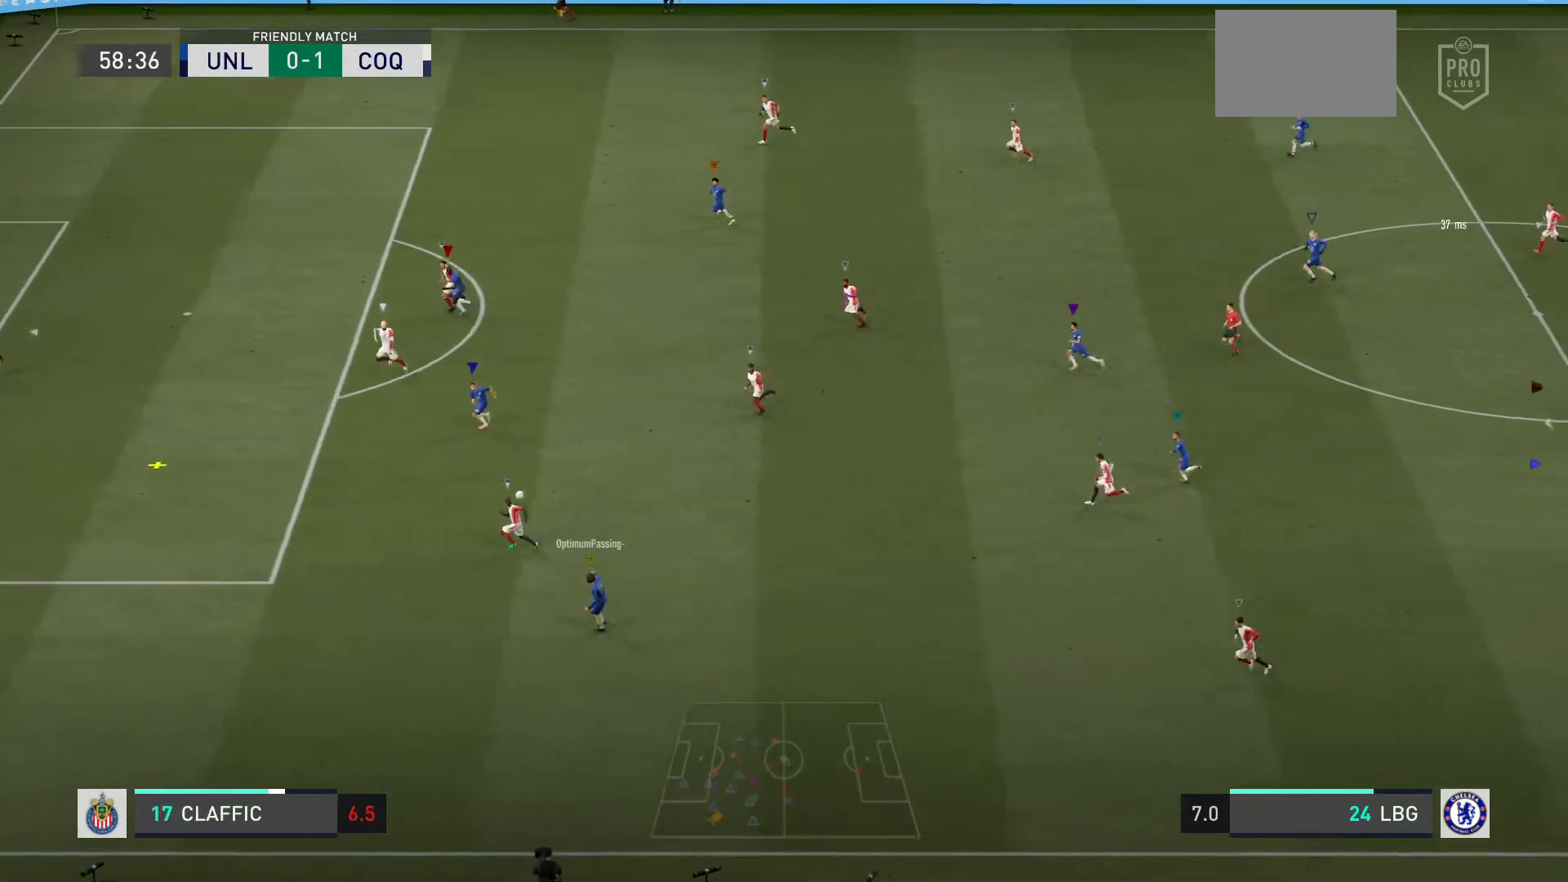
{"buttons": [], "left_stick": "left", "right_stick": "center", "events": []}
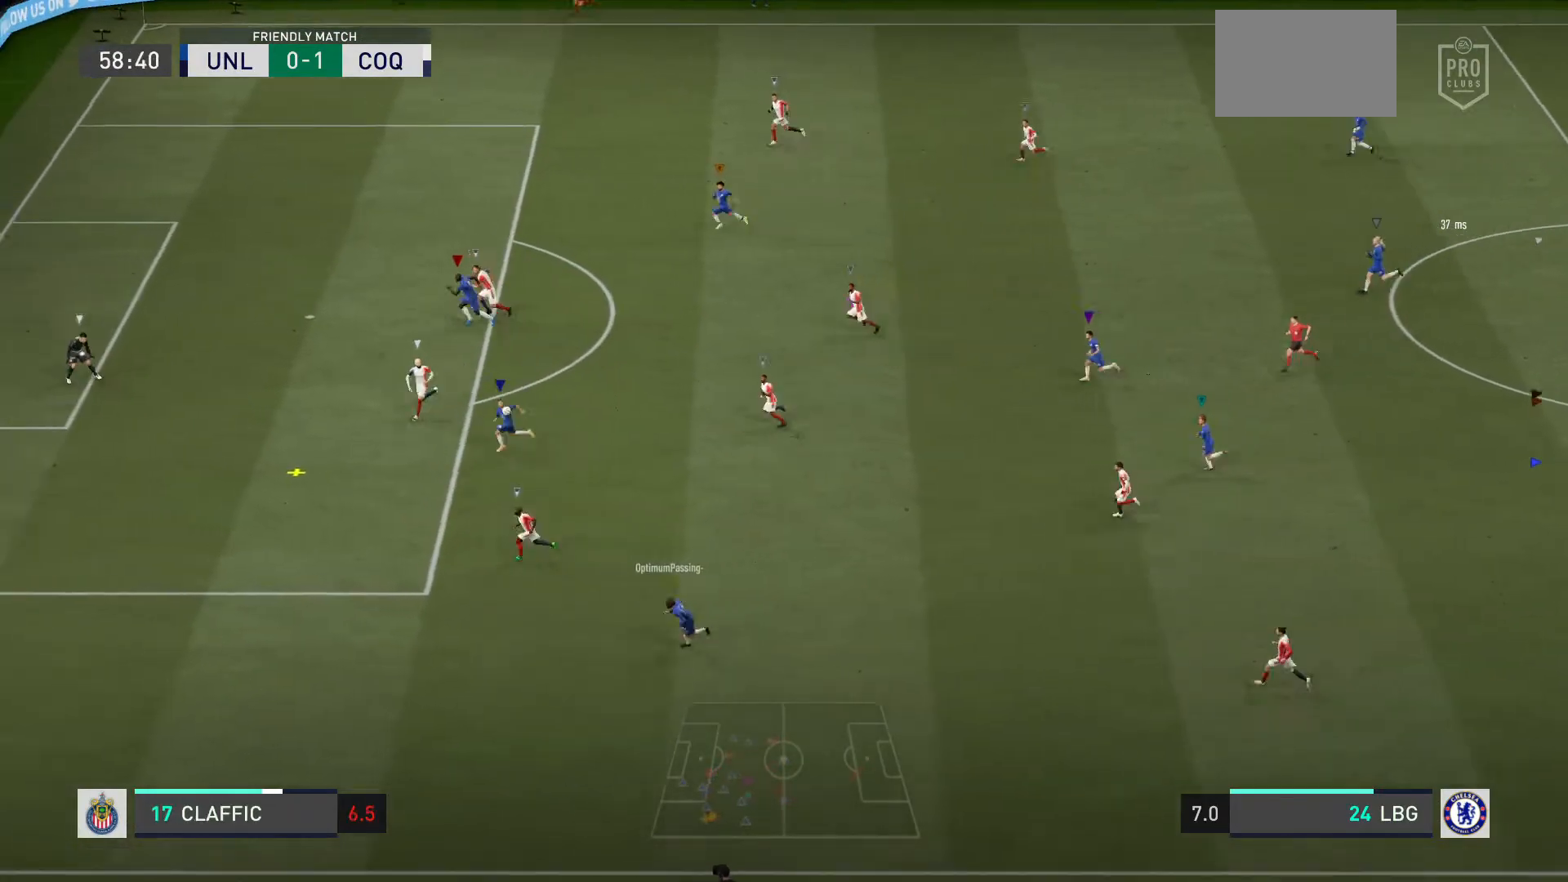
{"buttons": [], "left_stick": "left", "right_stick": "center", "events": []}
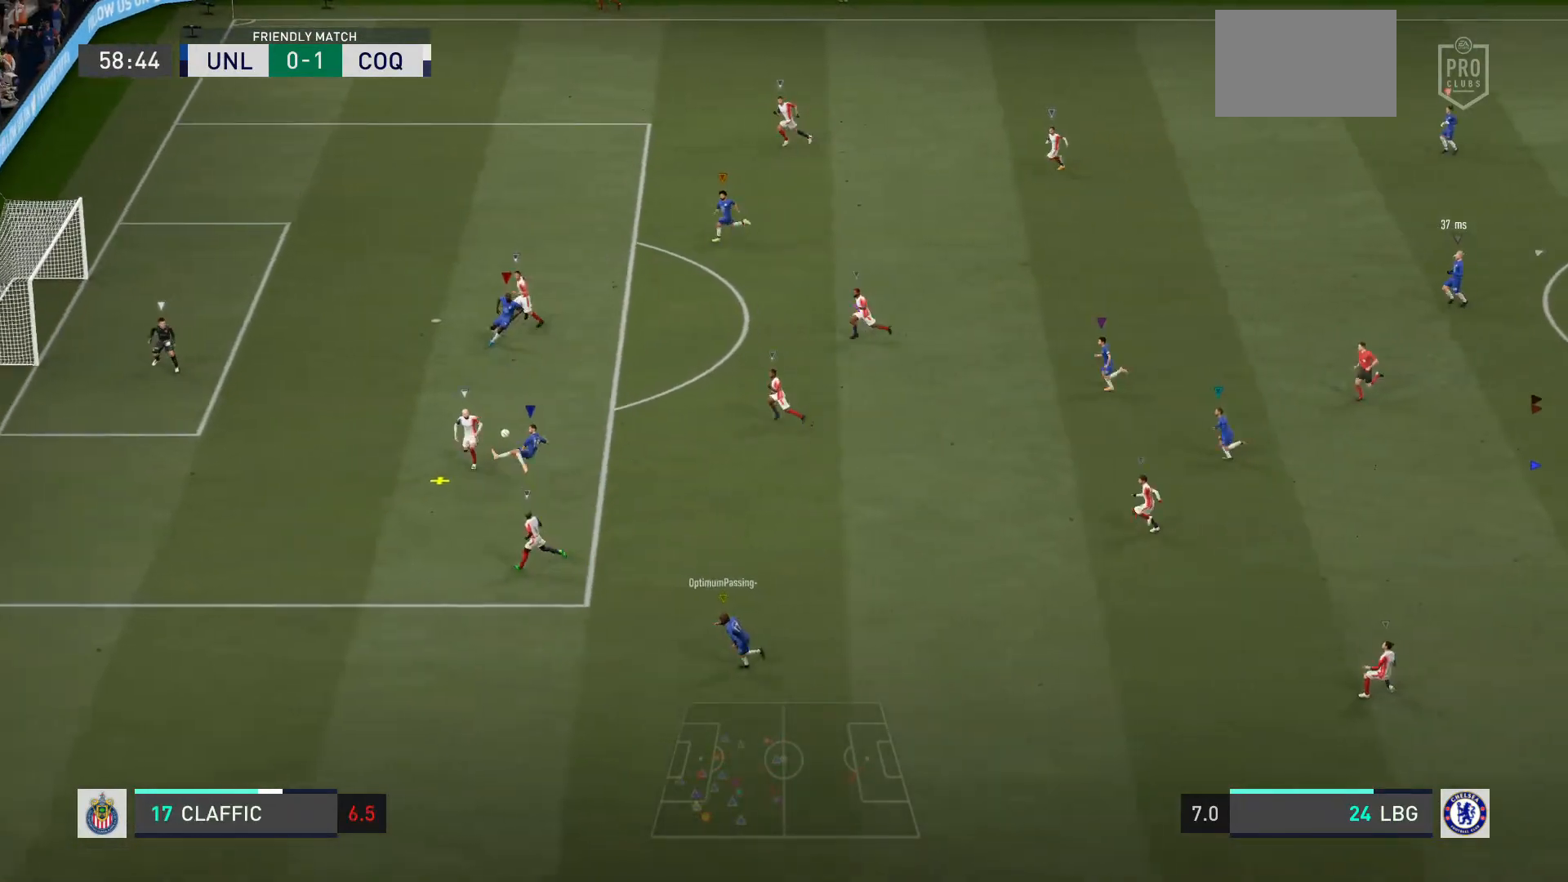
{"buttons": [], "left_stick": "center", "right_stick": "center", "events": [[467, "left_stick", "center"]]}
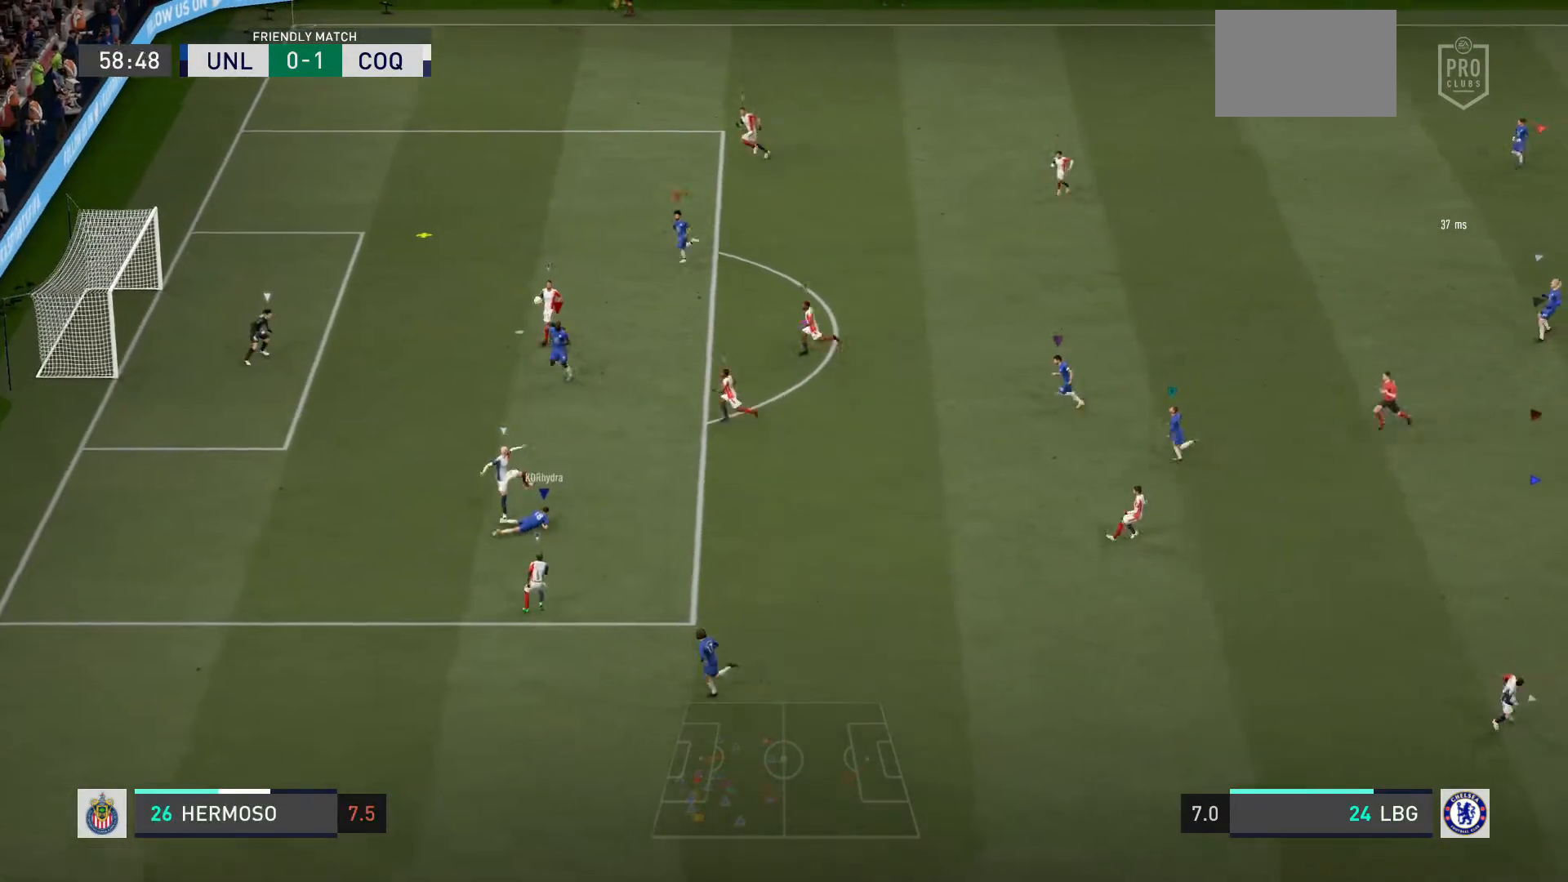
{"buttons": [], "left_stick": "center", "right_stick": "center", "events": []}
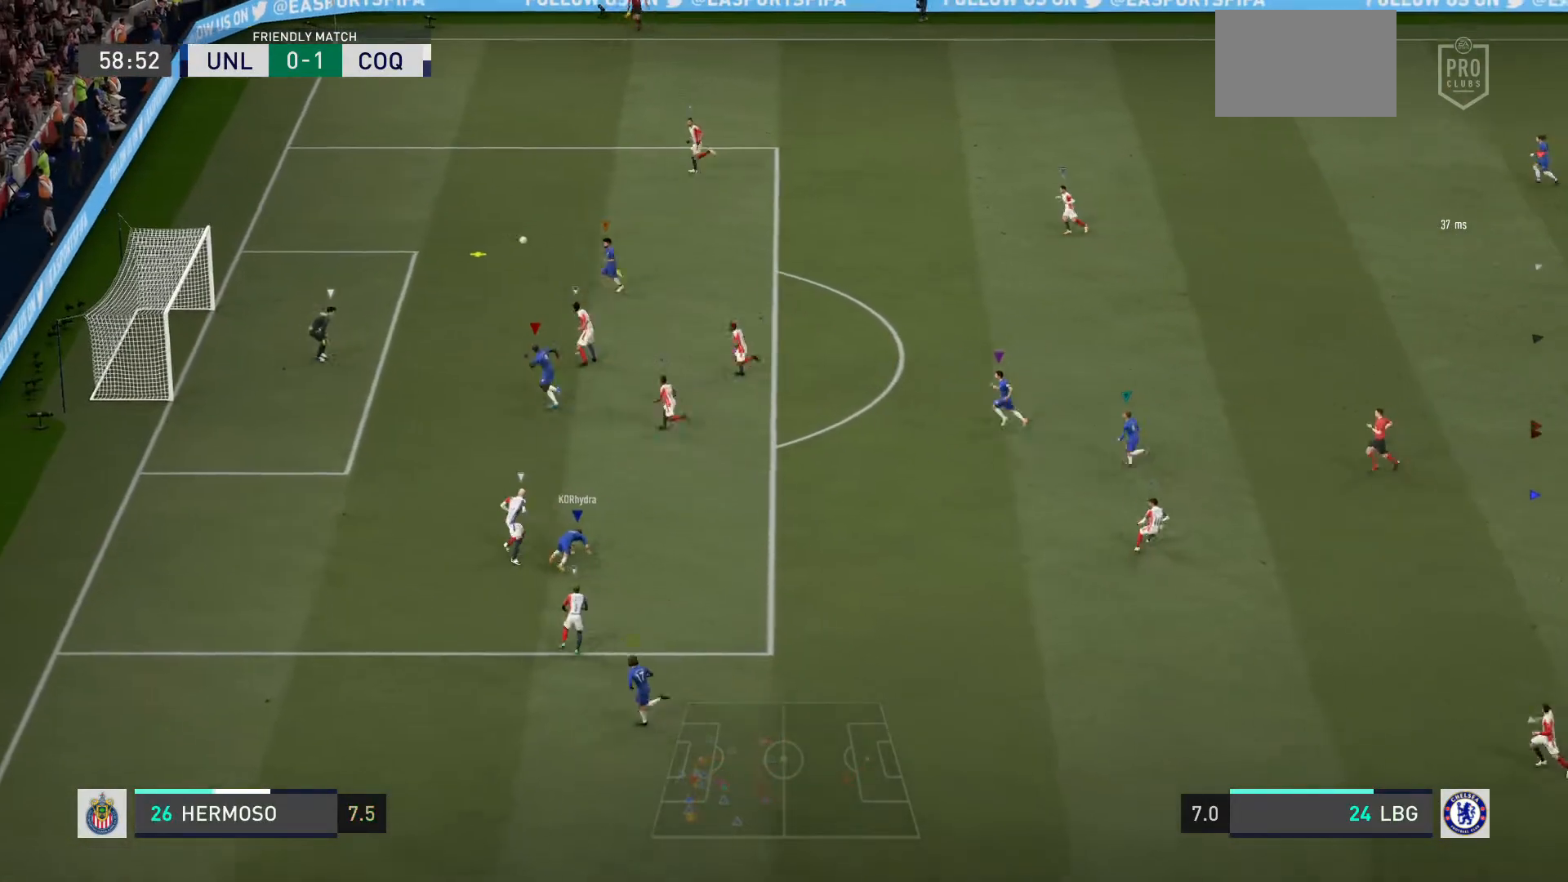
{"buttons": [], "left_stick": "center", "right_stick": "center"}
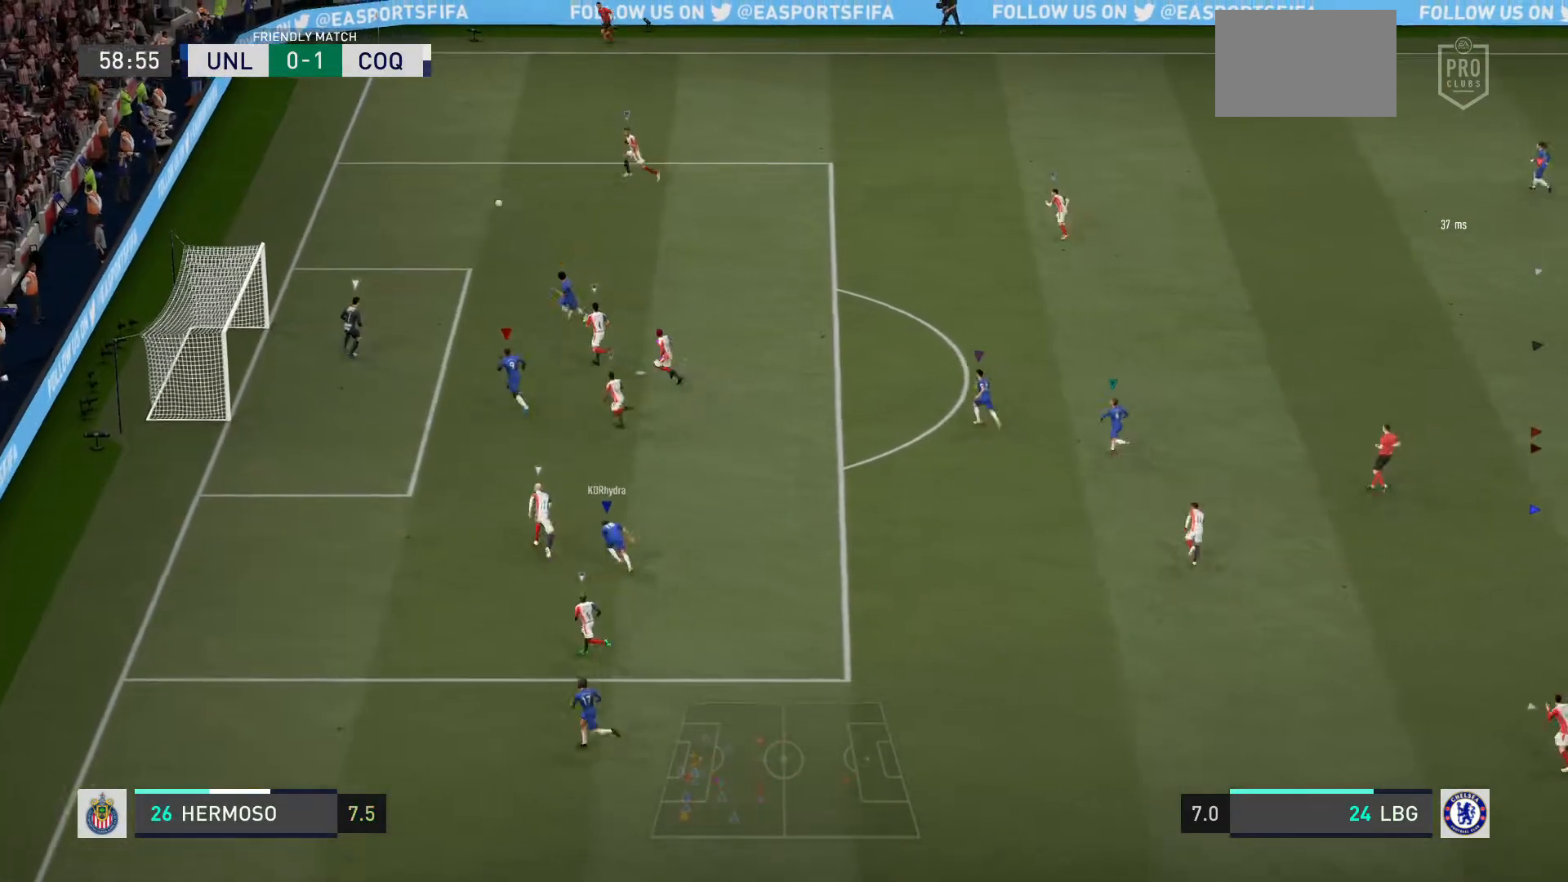
{"buttons": [], "left_stick": "center", "right_stick": "center", "events": []}
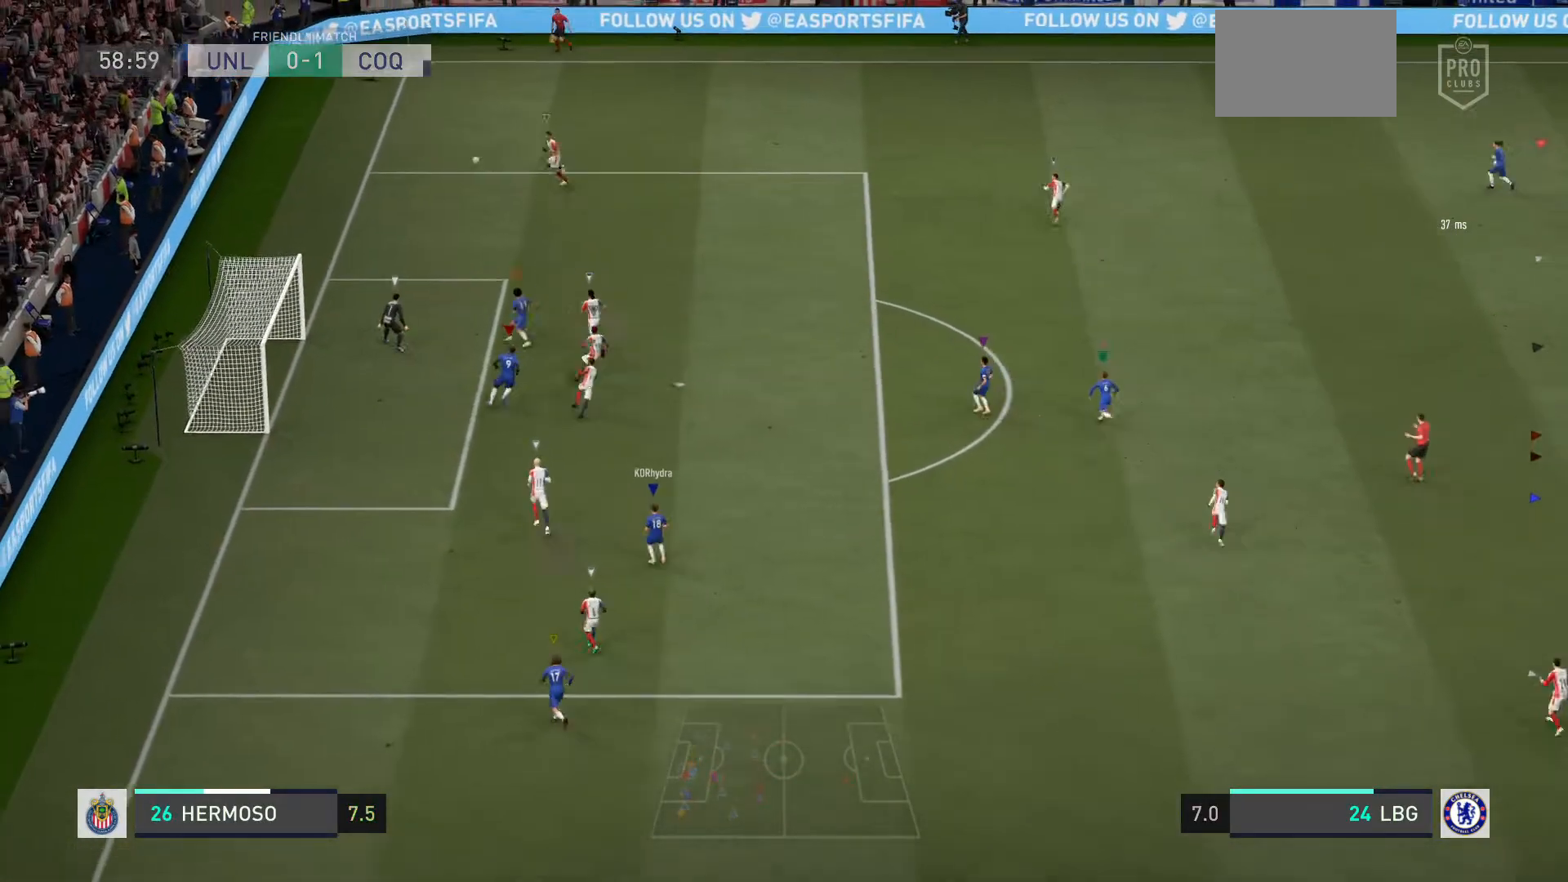
{"buttons": [], "left_stick": "up", "right_stick": "center", "events": [[200, "left_stick", "up"]]}
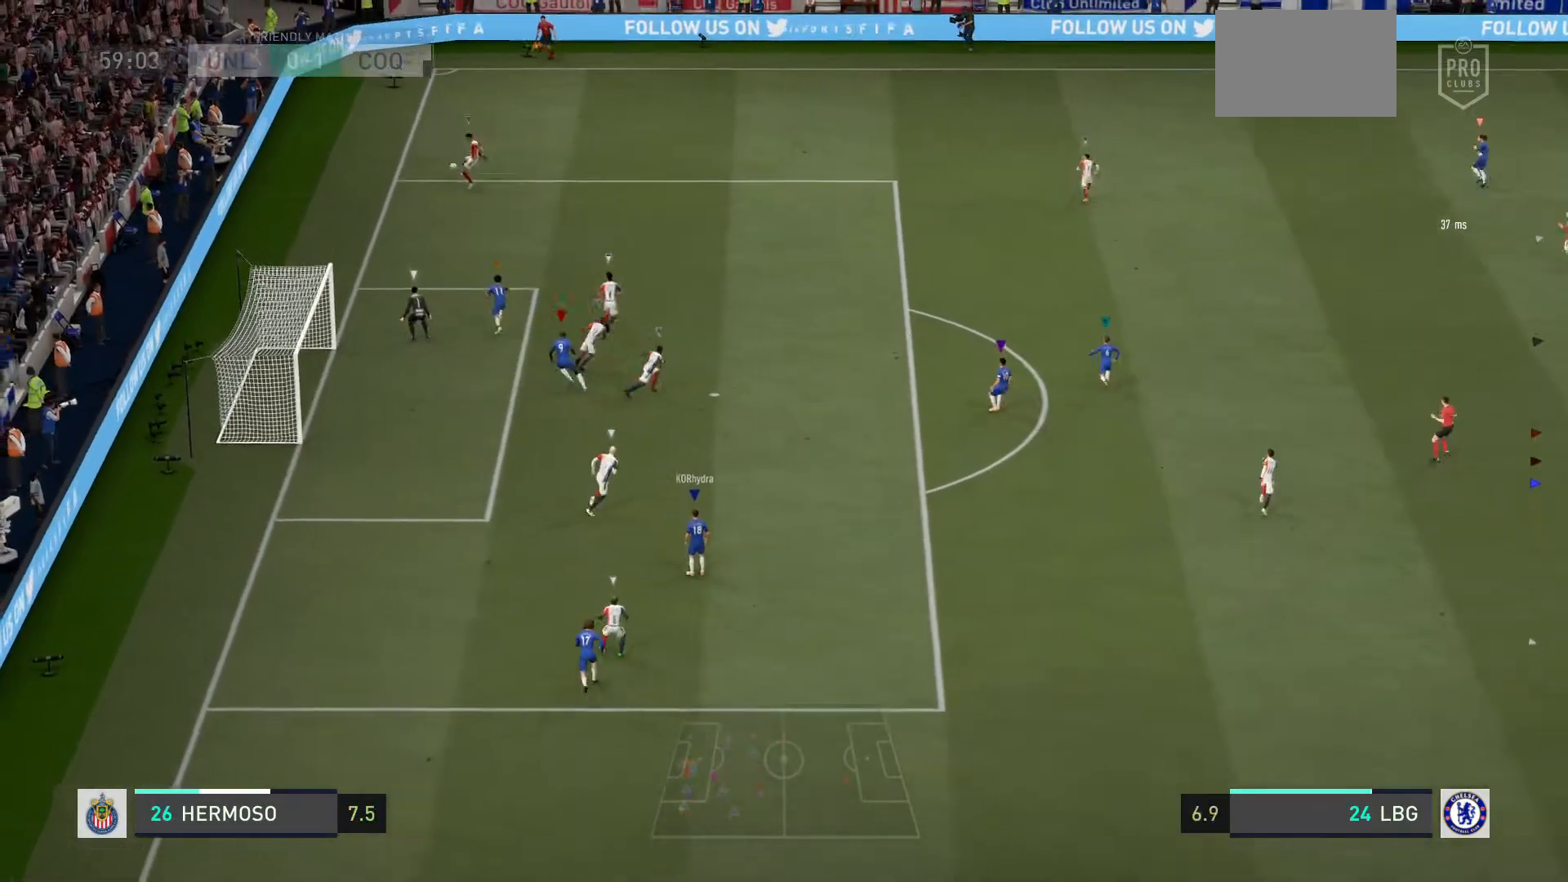
{"buttons": [], "left_stick": "up", "right_stick": "center", "events": []}
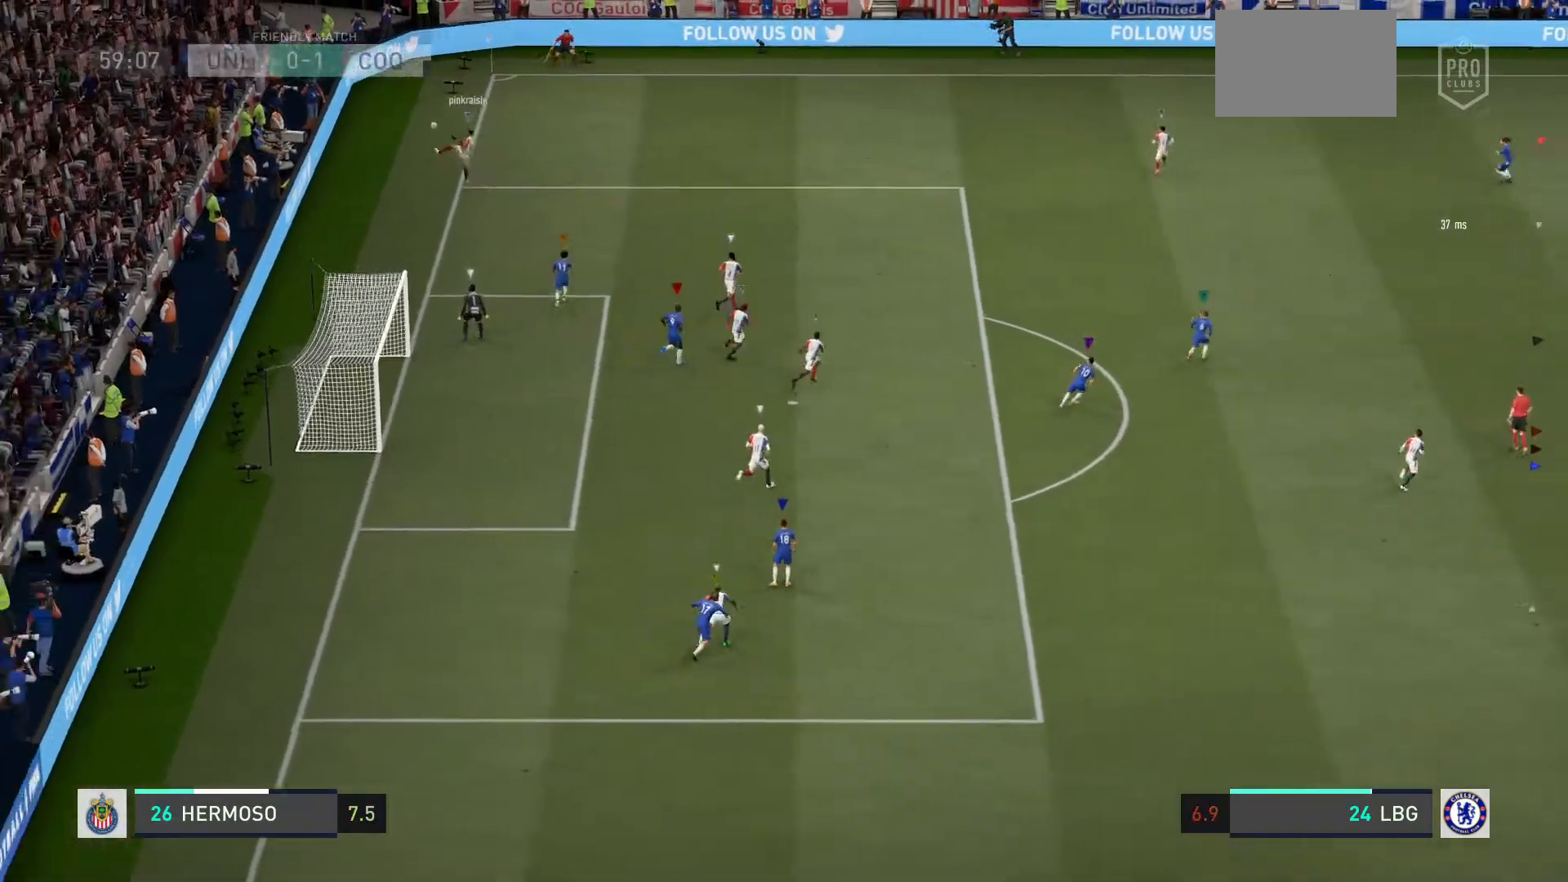
{"buttons": [], "left_stick": "center", "right_stick": "center", "events": [[501, "left_stick", "center"]]}
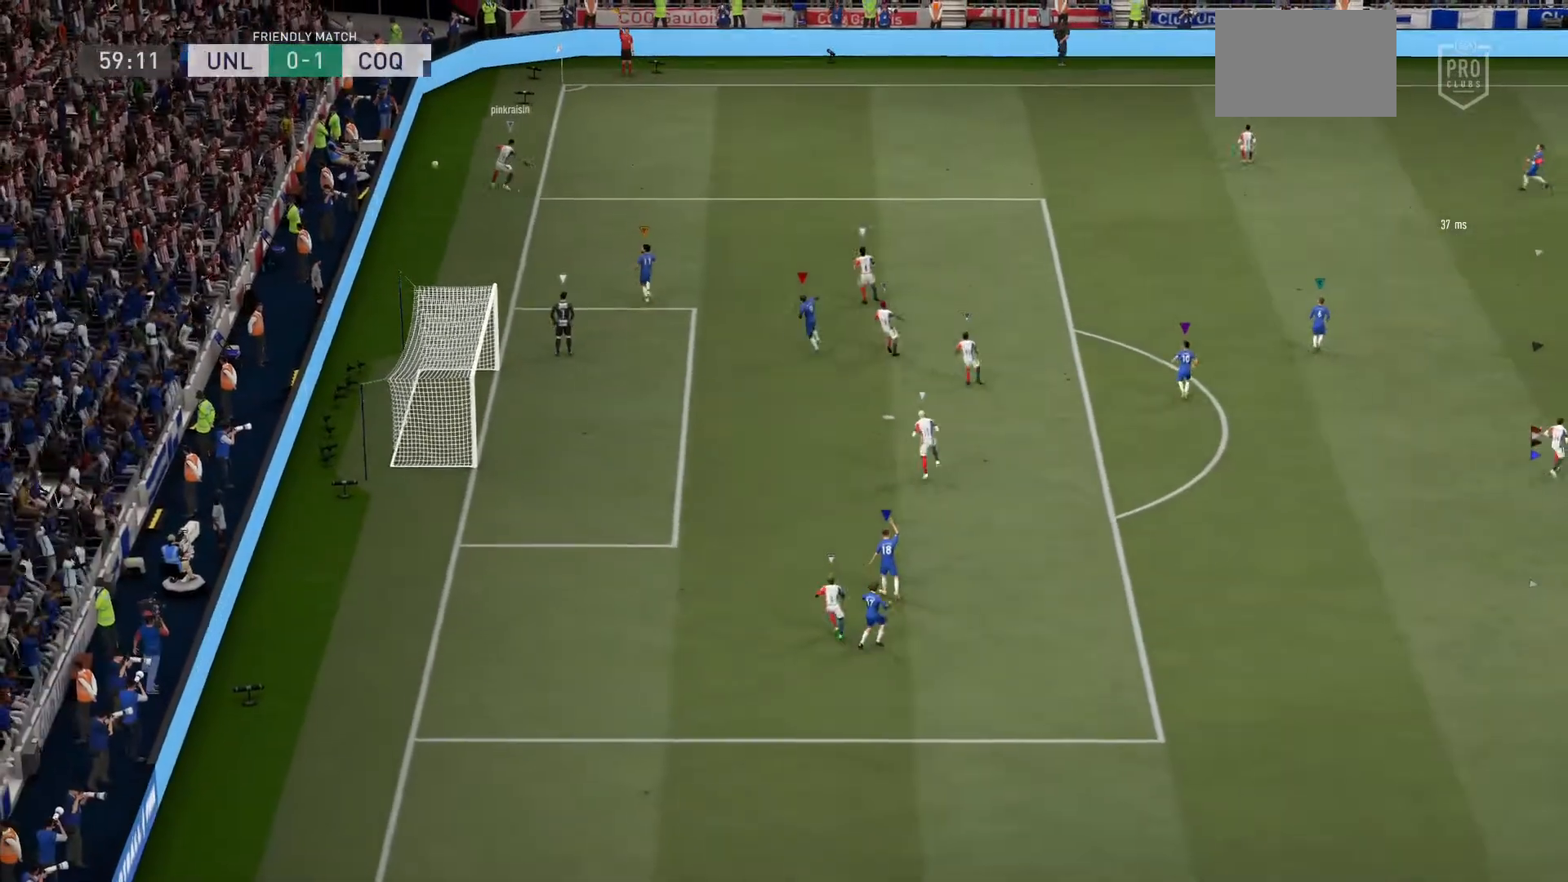
{"buttons": ["CROSS"], "left_stick": "center", "right_stick": "center", "events": [[266, "CROSS", "down"], [400, "CROSS", "up"], [500, "CROSS", "down"]]}
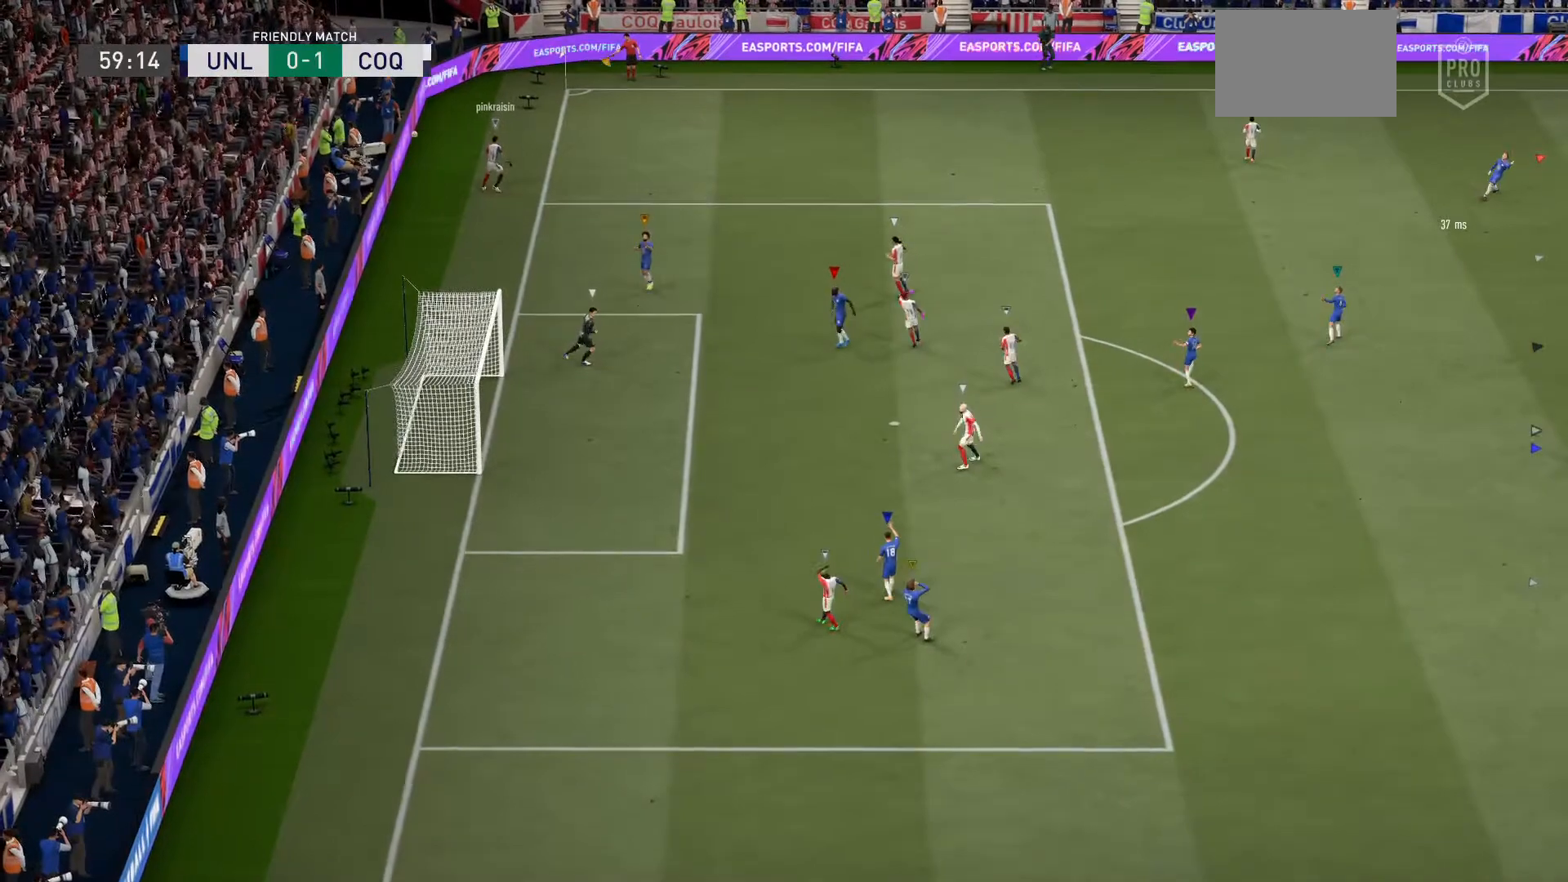
{"buttons": [], "left_stick": "center", "right_stick": "center", "events": [[134, "CROSS", "up"]]}
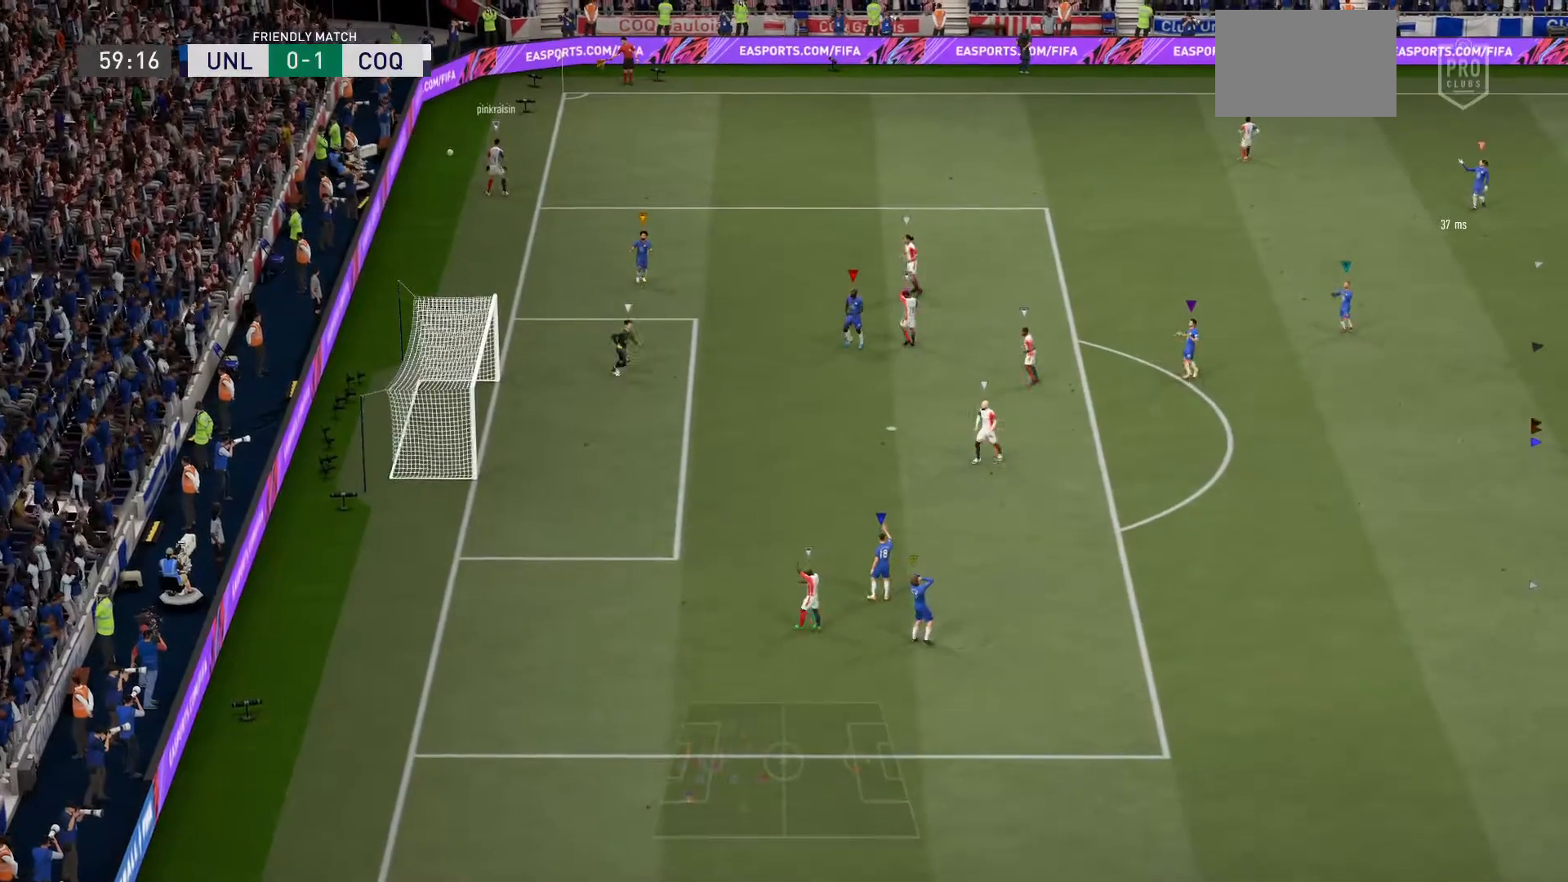
{"buttons": [], "left_stick": "center", "right_stick": "center", "events": []}
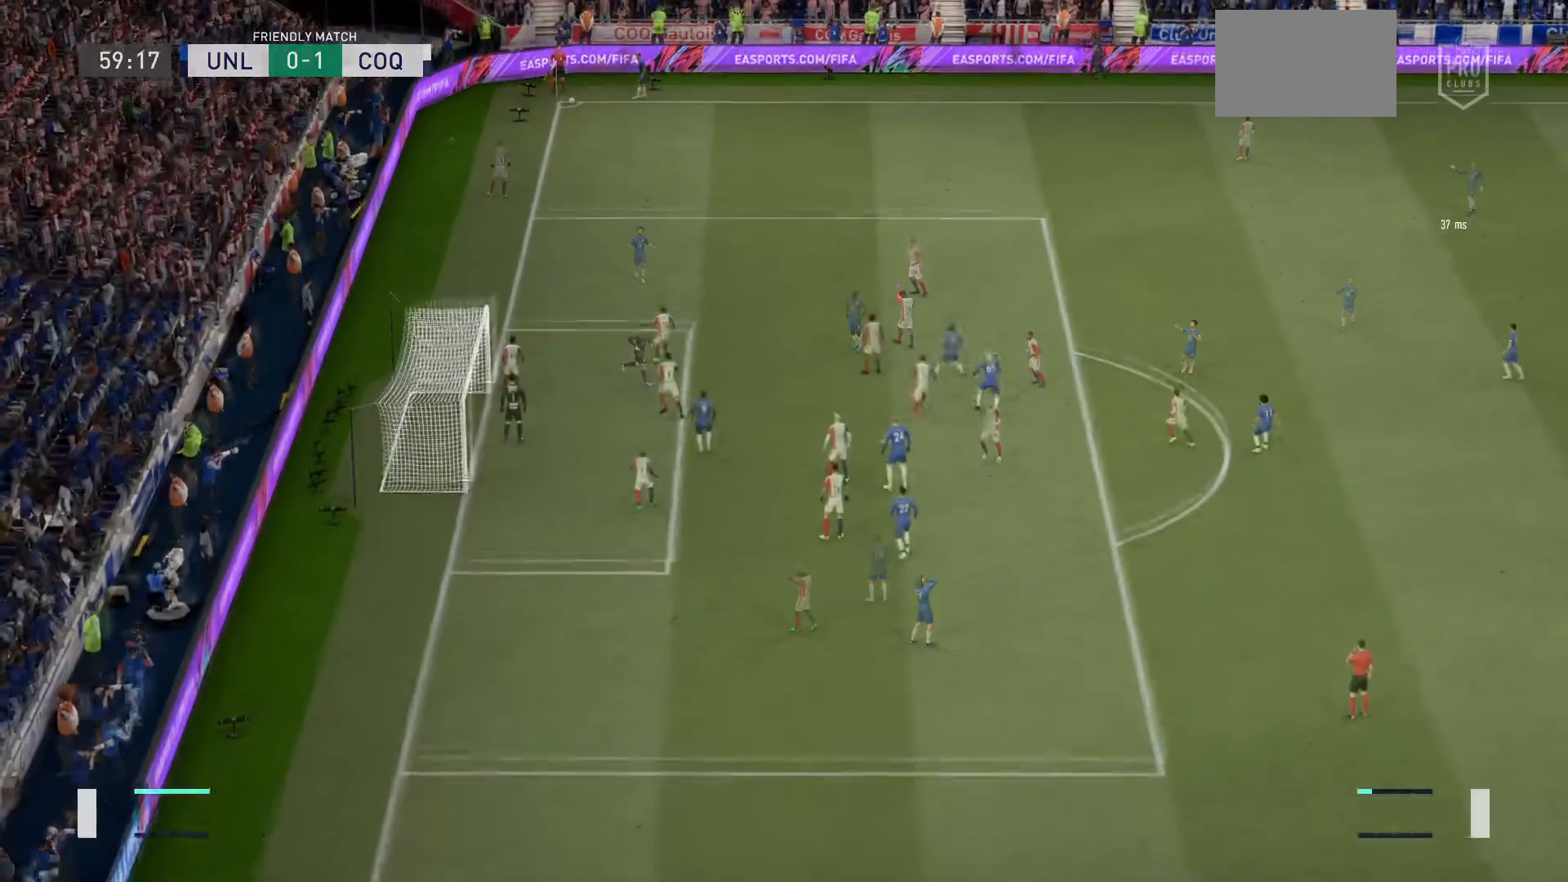
{"buttons": [], "left_stick": "up-right", "right_stick": "center", "events": [[234, "left_stick", "up-right"]]}
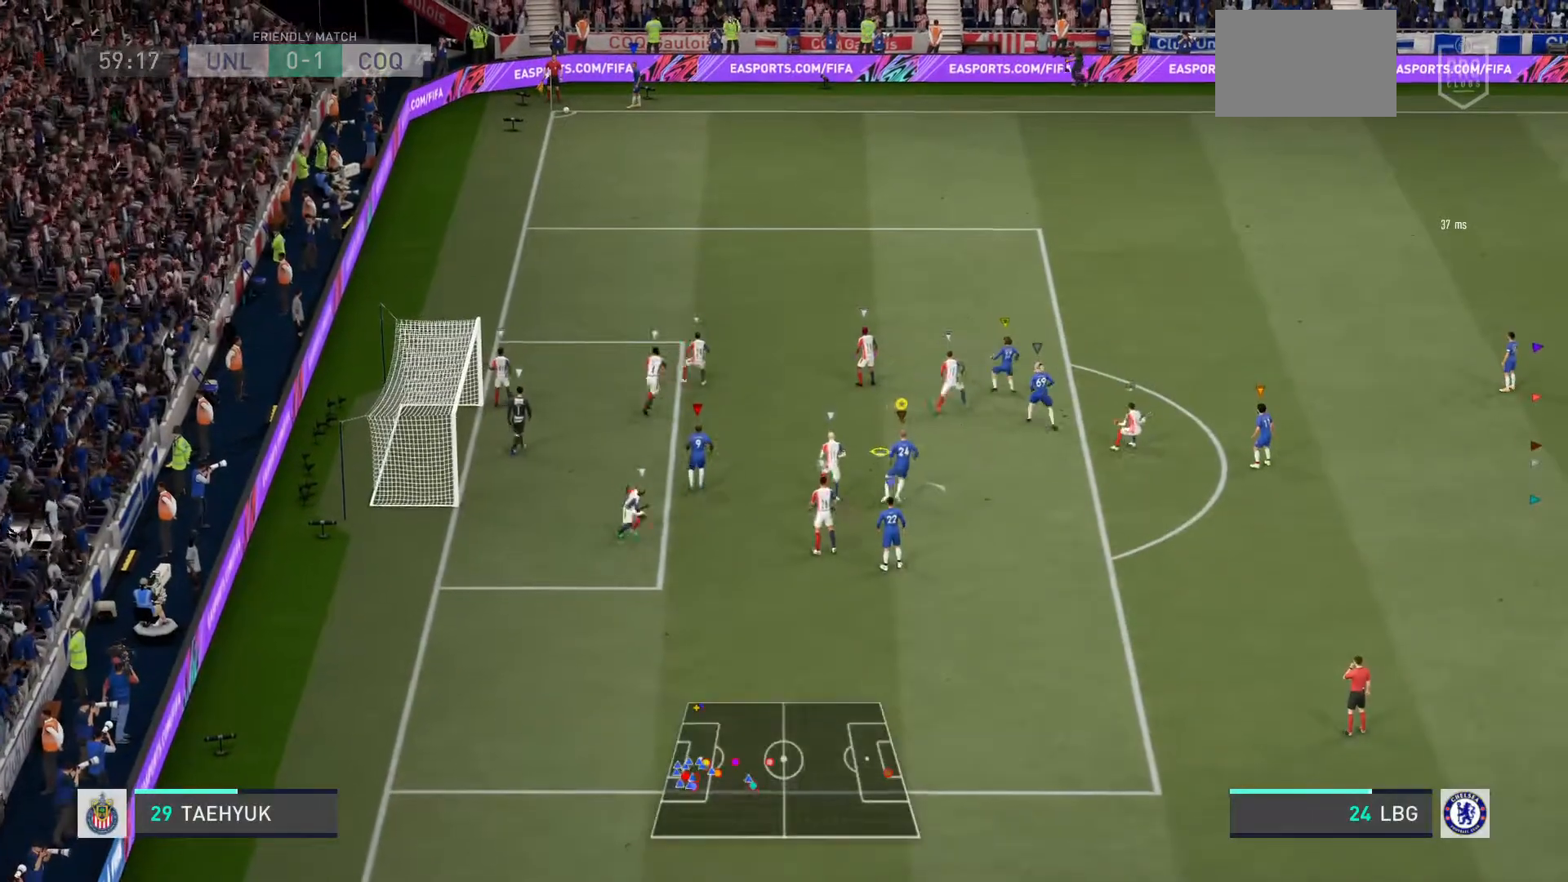
{"buttons": [], "left_stick": "up-right", "right_stick": "center", "events": []}
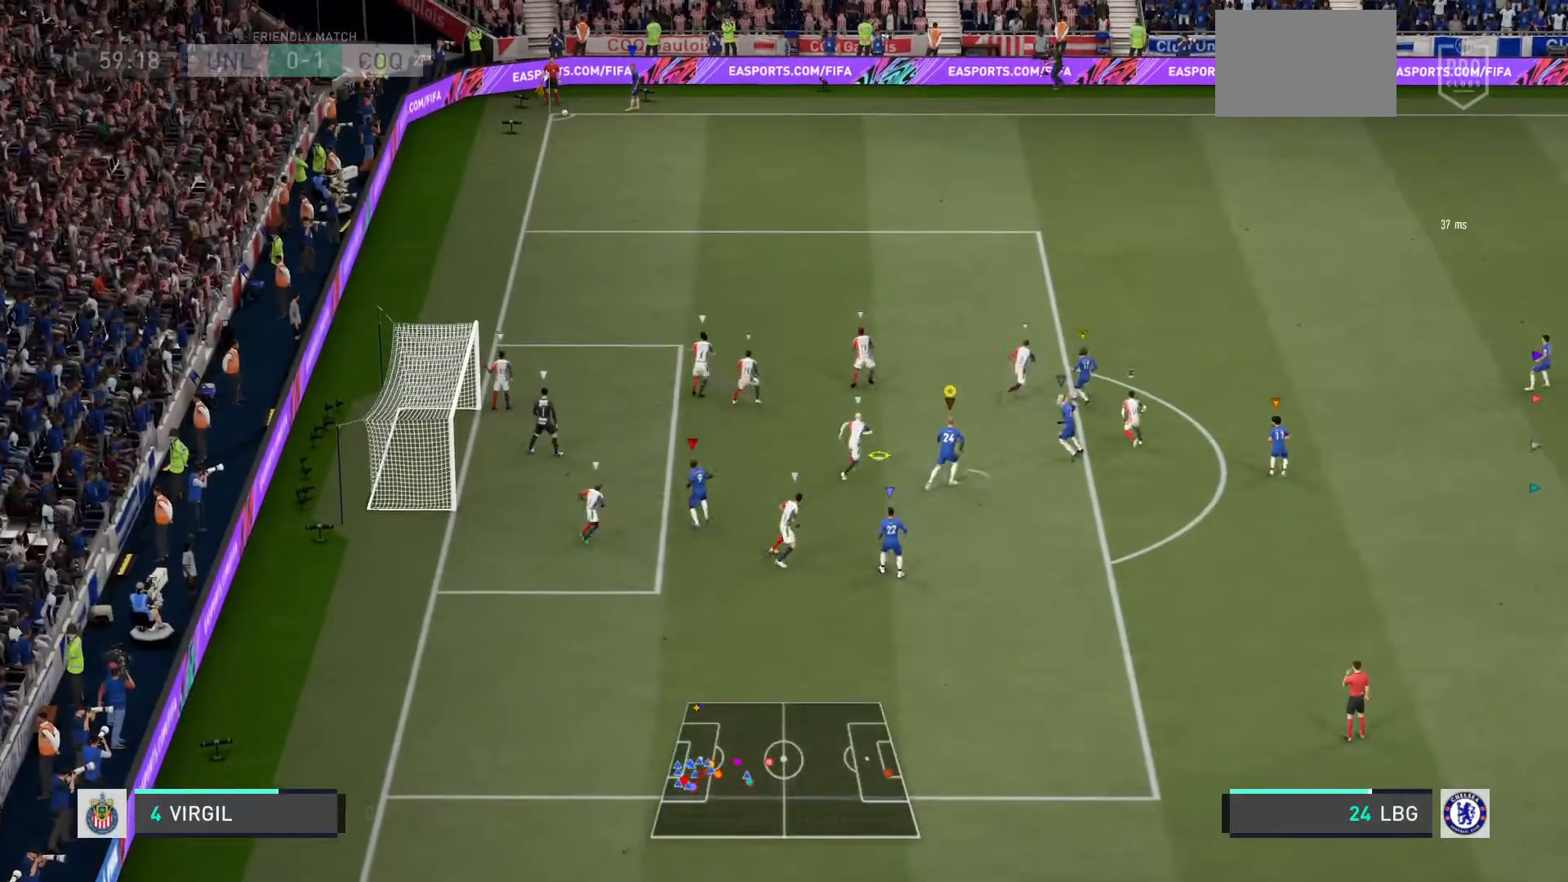
{"buttons": [], "left_stick": "up-right", "right_stick": "center", "events": []}
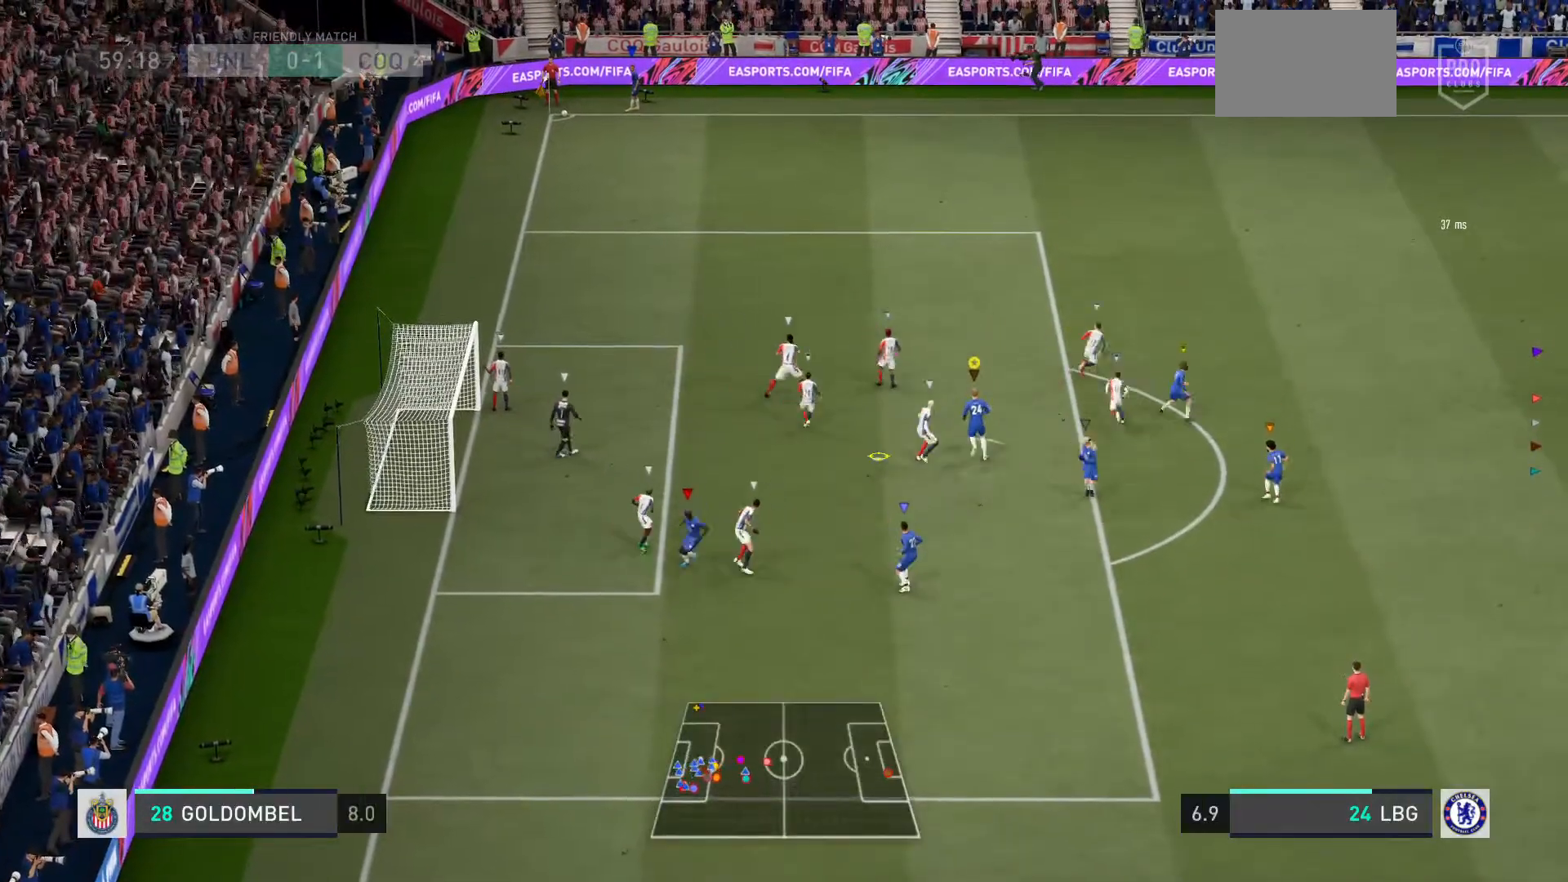
{"buttons": [], "left_stick": "up", "right_stick": "center", "events": [[166, "left_stick", "up"]]}